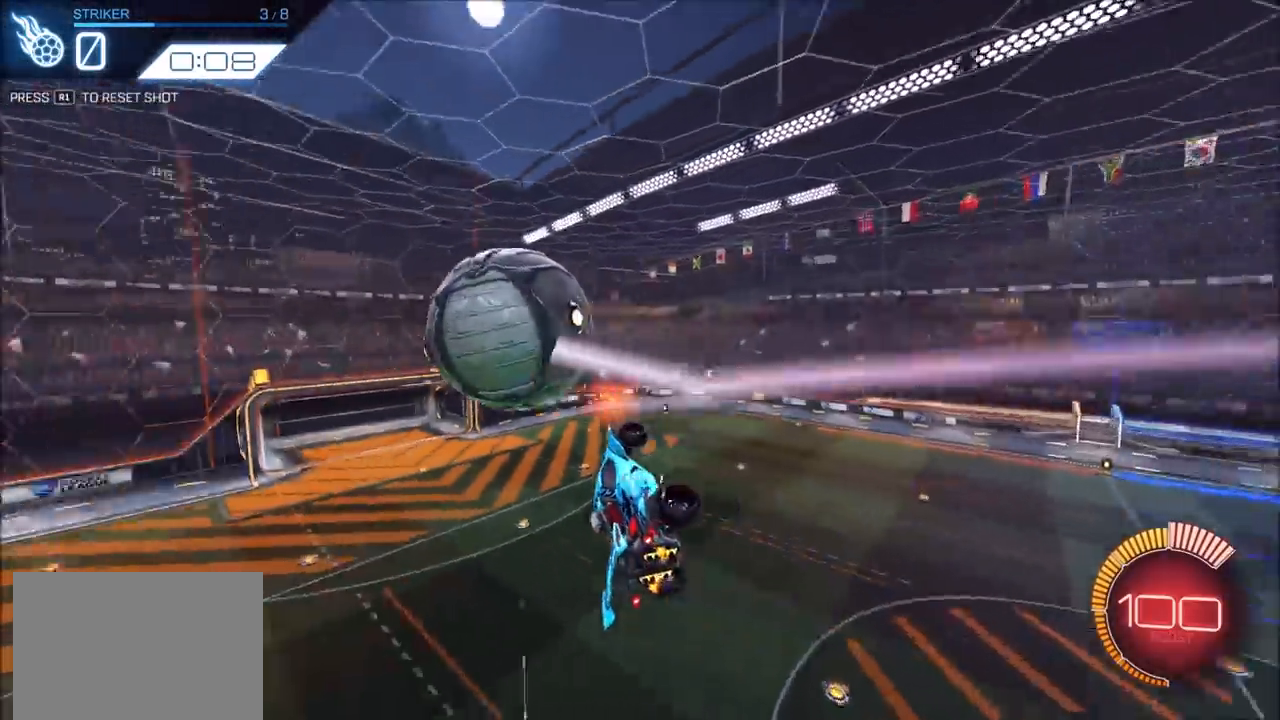
Gameplay with a controller (PlayStation layout); each line is a JSON object with the inputs held at the frame after it. "events" lists button and stick changes between this image and that frame as [ms after this image, input, new state], when the widget could be followed in between. Not read: R3.
{"buttons": ["CROSS", "CIRCLE", "SQUARE", "R2"], "left_stick": "up-left", "right_stick": "center", "events": [[50, "CIRCLE", "down"], [83, "left_stick", "up"], [233, "left_stick", "up-left"]]}
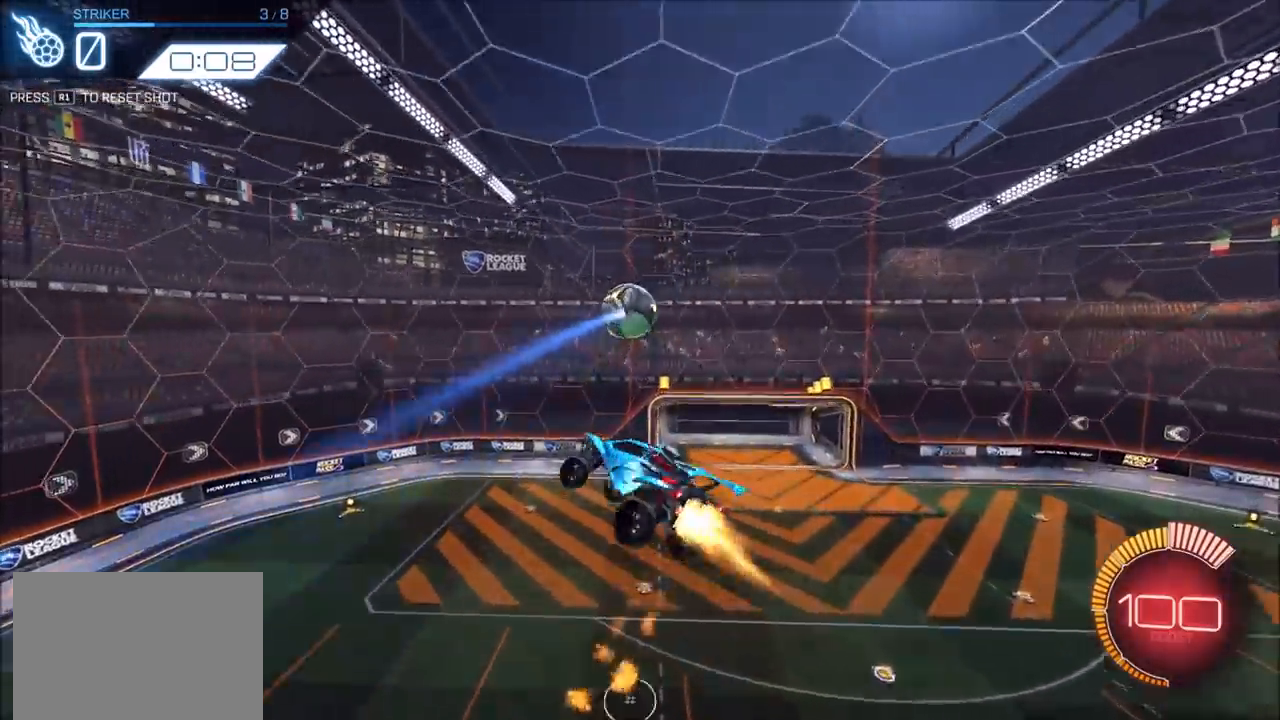
{"buttons": ["CROSS", "CIRCLE", "SQUARE", "R2"], "left_stick": "right", "right_stick": "center", "events": [[33, "left_stick", "center"], [133, "left_stick", "down-left"], [267, "left_stick", "up-left"], [333, "left_stick", "up"], [467, "left_stick", "right"]]}
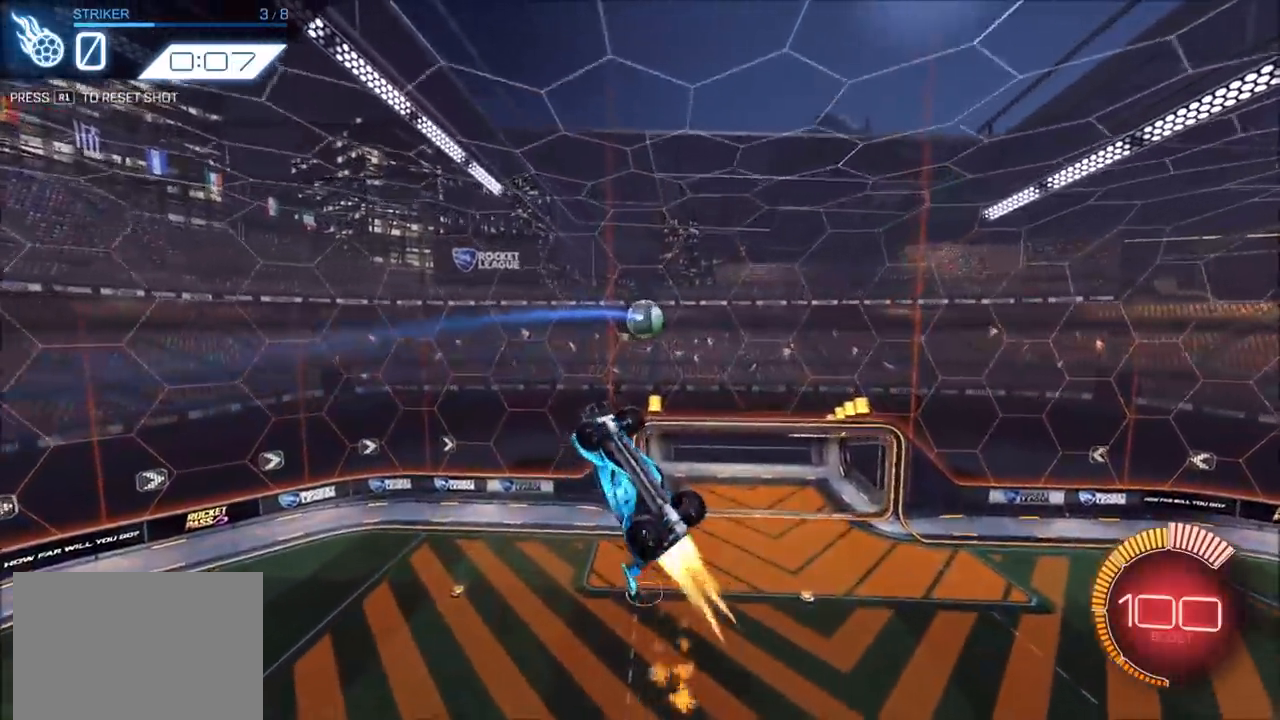
{"buttons": ["CIRCLE", "L1", "R2"], "left_stick": "right", "right_stick": "center", "events": [[17, "L1", "down"], [67, "left_stick", "up-right"], [83, "SQUARE", "up"], [133, "CROSS", "up"], [150, "CIRCLE", "up"], [150, "L1", "up"], [283, "L1", "down"], [333, "CIRCLE", "down"], [350, "L1", "up"], [433, "L1", "down"], [500, "left_stick", "right"]]}
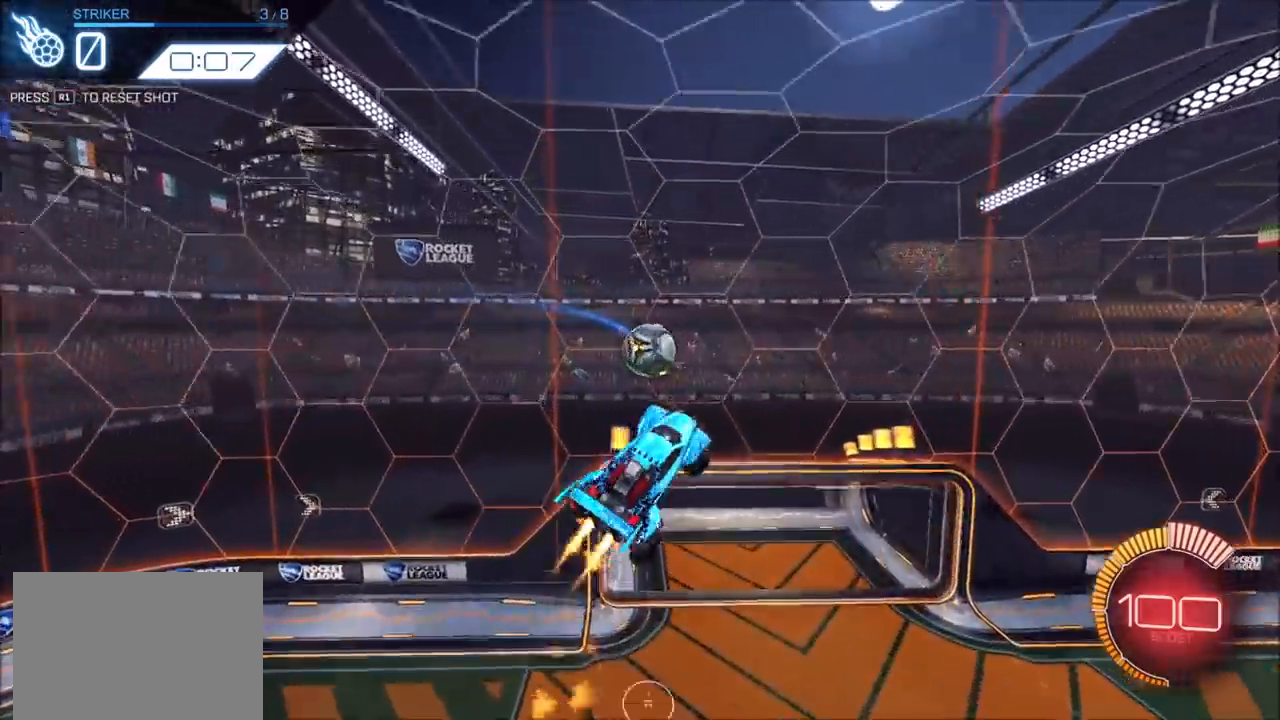
{"buttons": ["CIRCLE", "R2"], "left_stick": "center", "right_stick": "center", "events": [[233, "L1", "up"], [233, "left_stick", "center"]]}
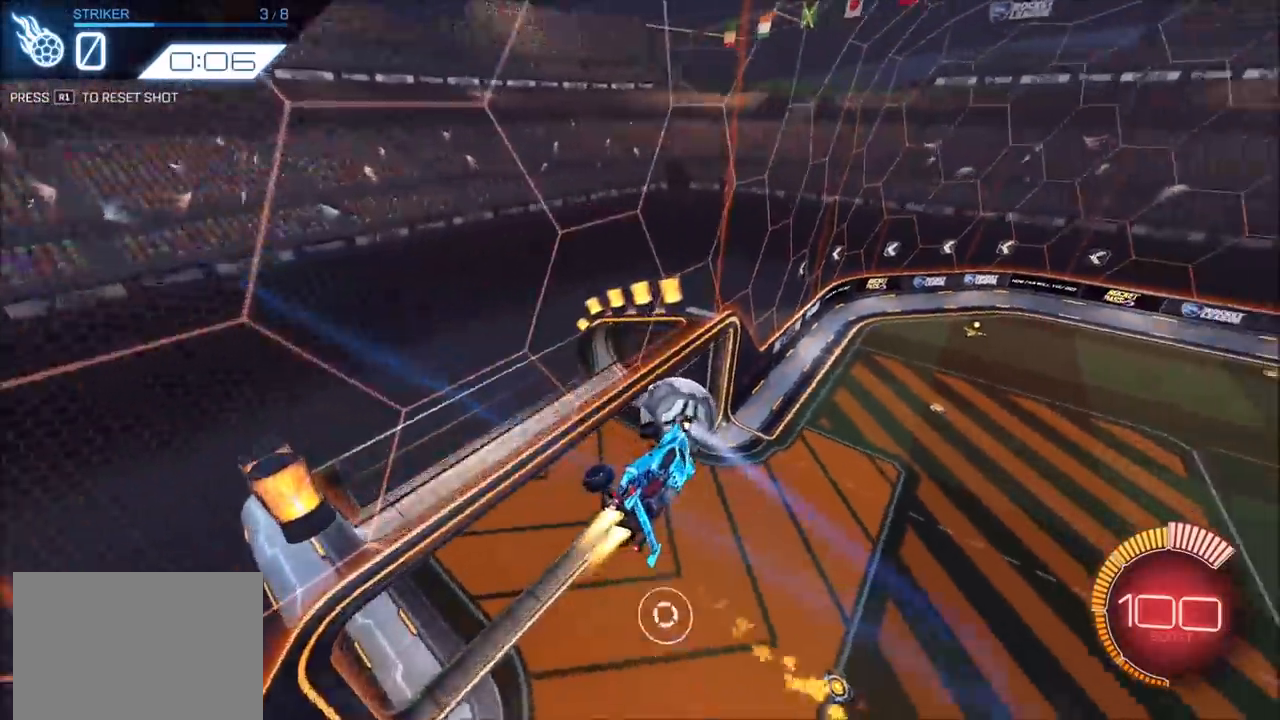
{"buttons": ["CIRCLE"], "left_stick": "center", "right_stick": "center", "events": [[33, "left_stick", "up-right"], [50, "R2", "up"], [150, "left_stick", "up"], [250, "left_stick", "center"], [267, "R1", "down"], [350, "R1", "up"]]}
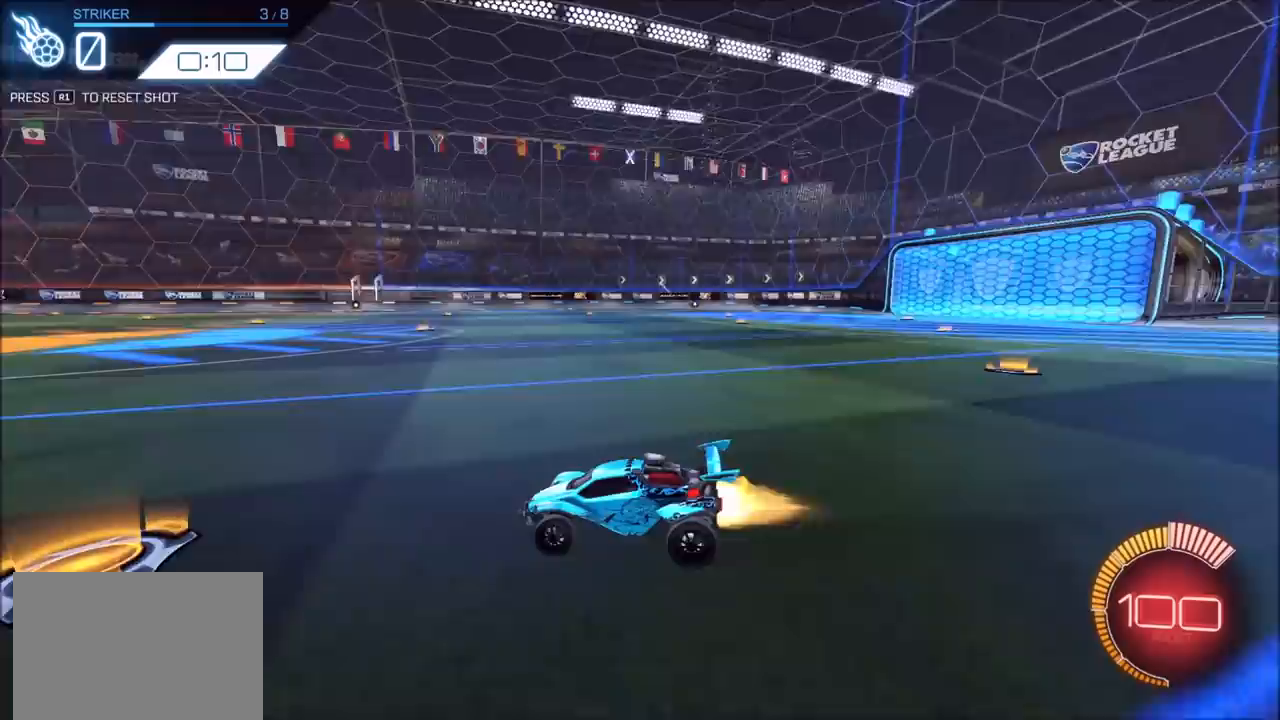
{"buttons": ["CROSS", "CIRCLE", "SQUARE", "R2"], "left_stick": "down", "right_stick": "center", "events": [[50, "R2", "down"], [117, "left_stick", "left"], [250, "CROSS", "down"], [267, "left_stick", "down"], [383, "CROSS", "up"], [400, "CIRCLE", "up"], [400, "left_stick", "center"], [450, "CROSS", "down"], [467, "SQUARE", "down"], [483, "left_stick", "down"], [500, "CIRCLE", "down"]]}
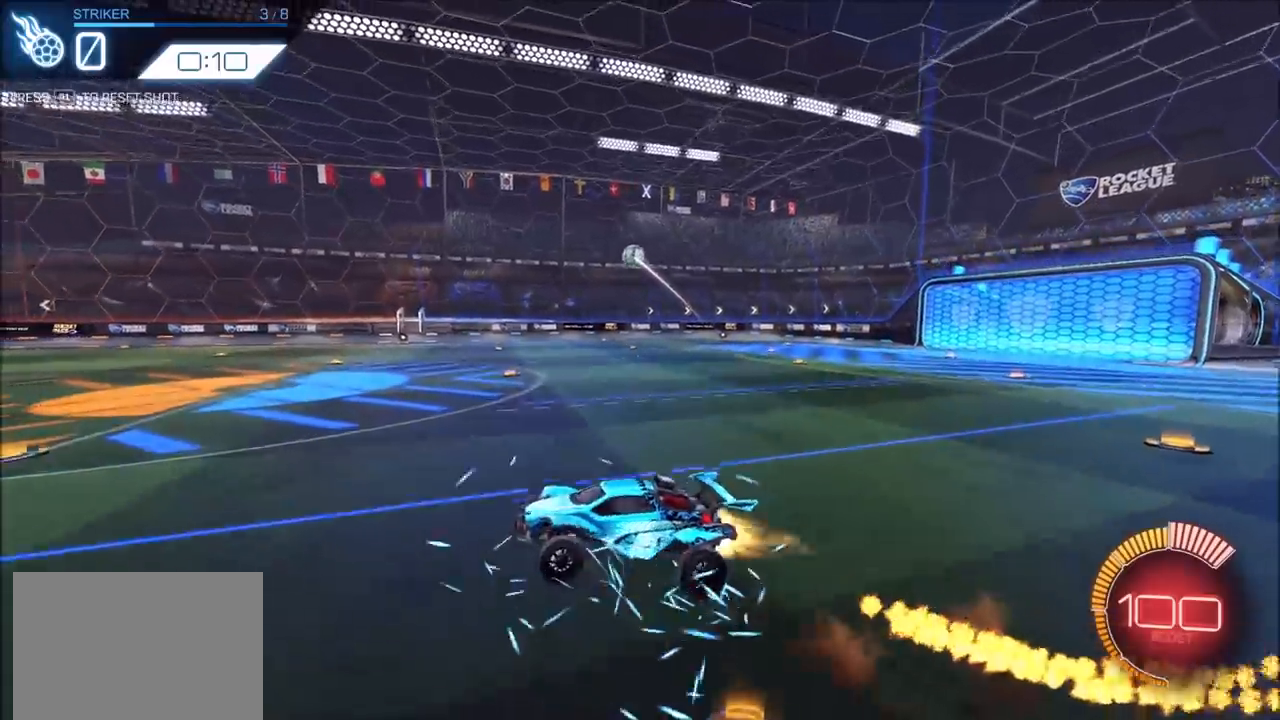
{"buttons": ["CROSS", "CIRCLE", "SQUARE", "R2"], "left_stick": "left", "right_stick": "center", "events": [[33, "left_stick", "down-left"], [183, "left_stick", "left"]]}
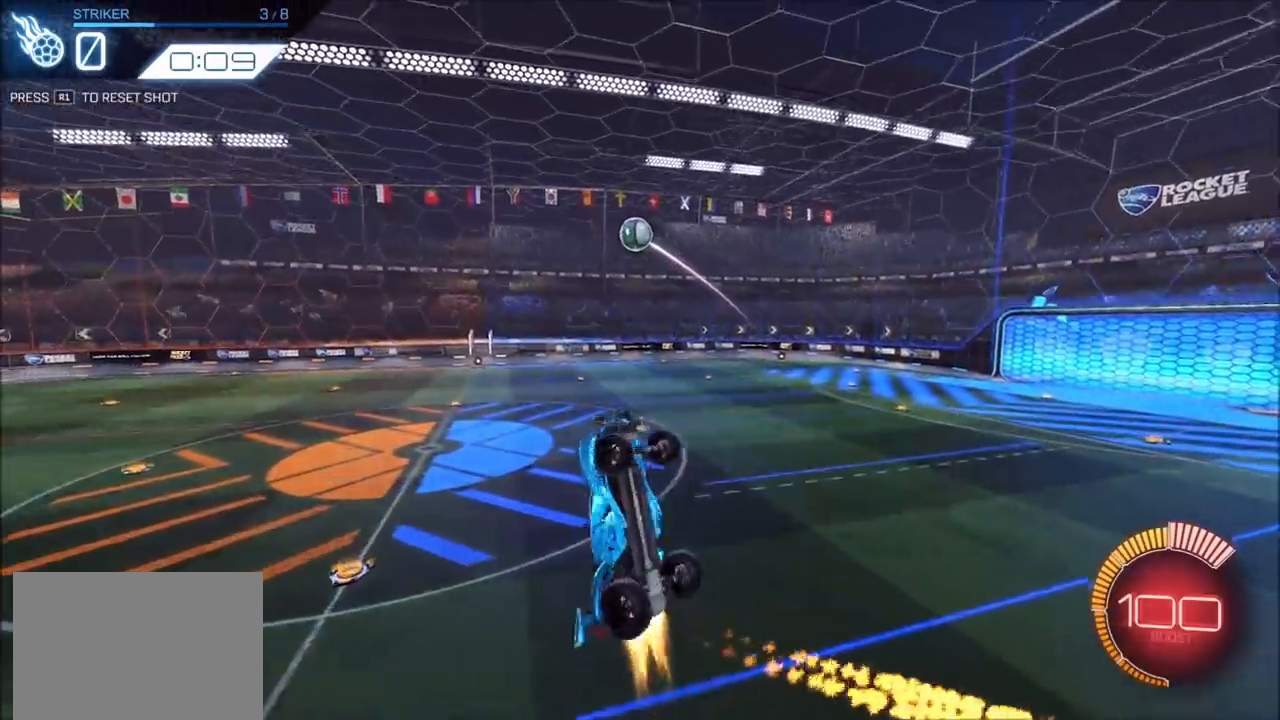
{"buttons": ["CIRCLE", "L1", "R2"], "left_stick": "right", "right_stick": "center", "events": [[67, "left_stick", "up"], [233, "SQUARE", "up"], [283, "left_stick", "left"], [367, "left_stick", "down"], [383, "CROSS", "up"], [417, "L1", "down"], [500, "left_stick", "right"]]}
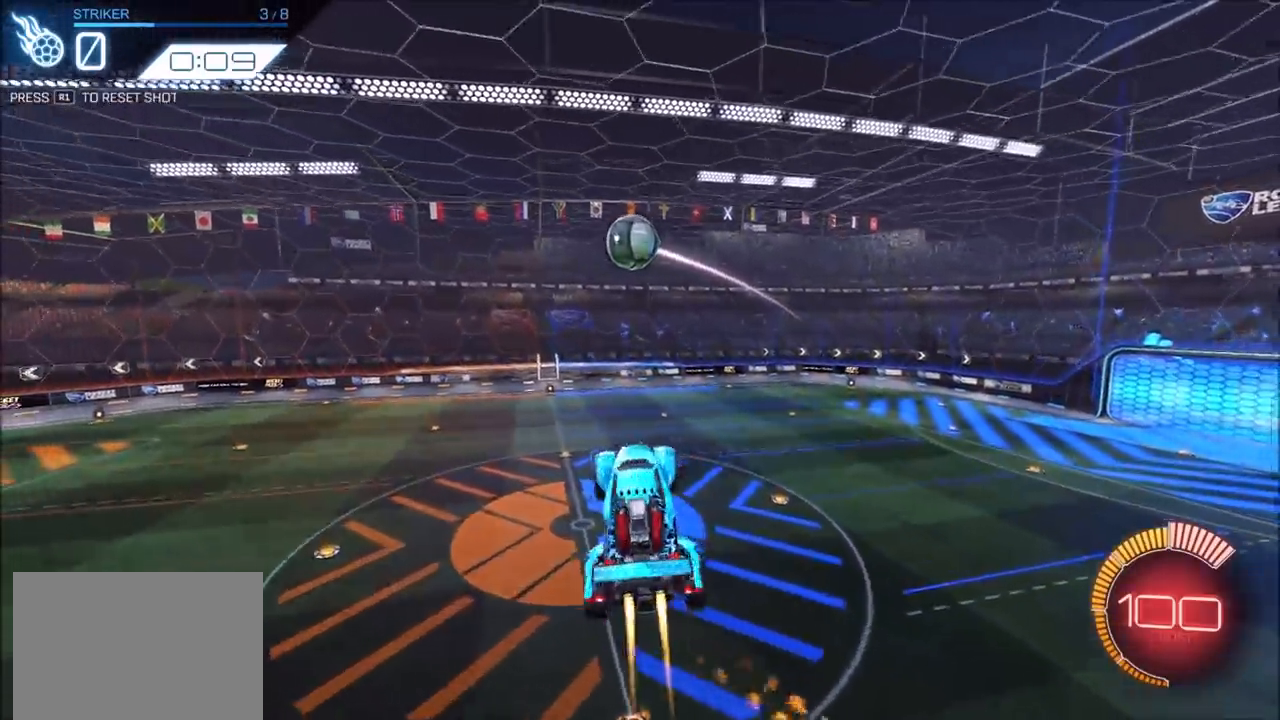
{"buttons": ["CROSS", "CIRCLE", "SQUARE", "R2"], "left_stick": "up-left", "right_stick": "center", "events": [[67, "L1", "up"], [67, "left_stick", "up-right"], [250, "CIRCLE", "up"], [267, "CIRCLE", "down"], [350, "left_stick", "left"], [417, "left_stick", "up-left"], [450, "CROSS", "down"], [500, "SQUARE", "down"]]}
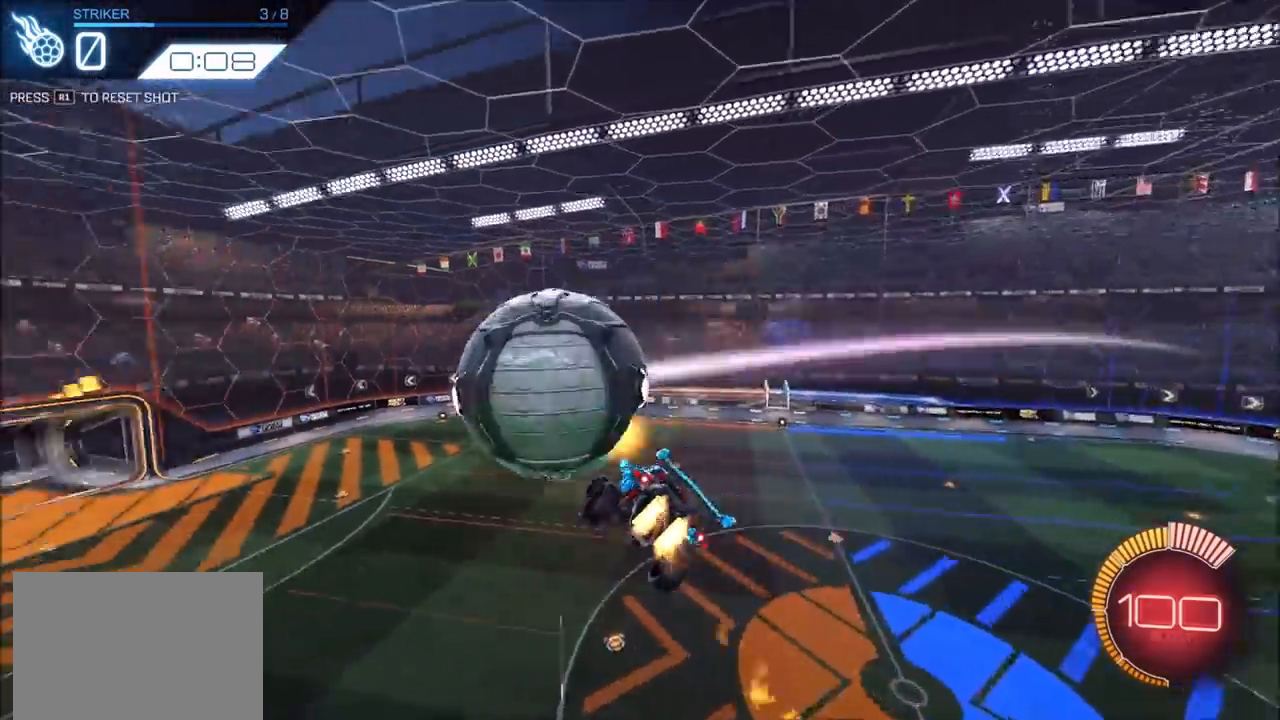
{"buttons": ["CROSS", "CIRCLE", "SQUARE", "R2"], "left_stick": "down-right", "right_stick": "center", "events": [[233, "left_stick", "up-right"], [367, "SQUARE", "up"], [500, "SQUARE", "down"], [500, "left_stick", "down-right"]]}
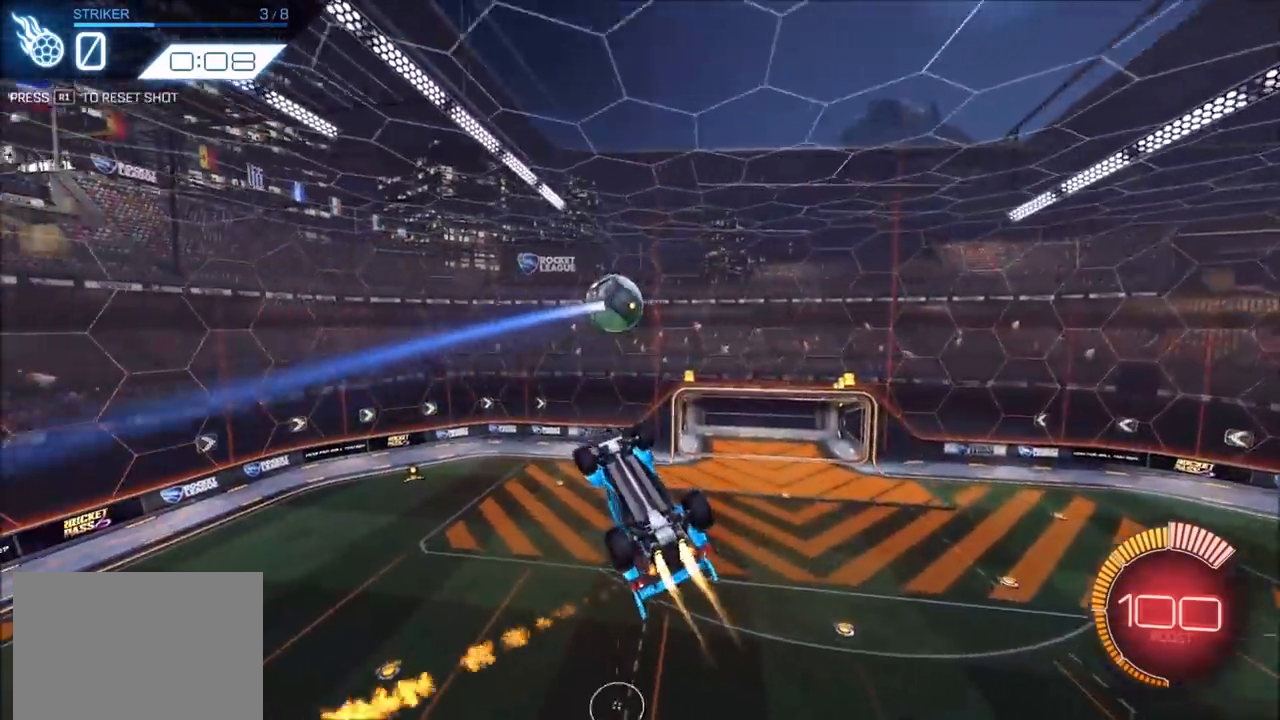
{"buttons": ["CROSS", "CIRCLE", "SQUARE", "R2"], "left_stick": "up-left", "right_stick": "center", "events": [[100, "left_stick", "down"], [300, "left_stick", "down-left"], [500, "left_stick", "up-left"]]}
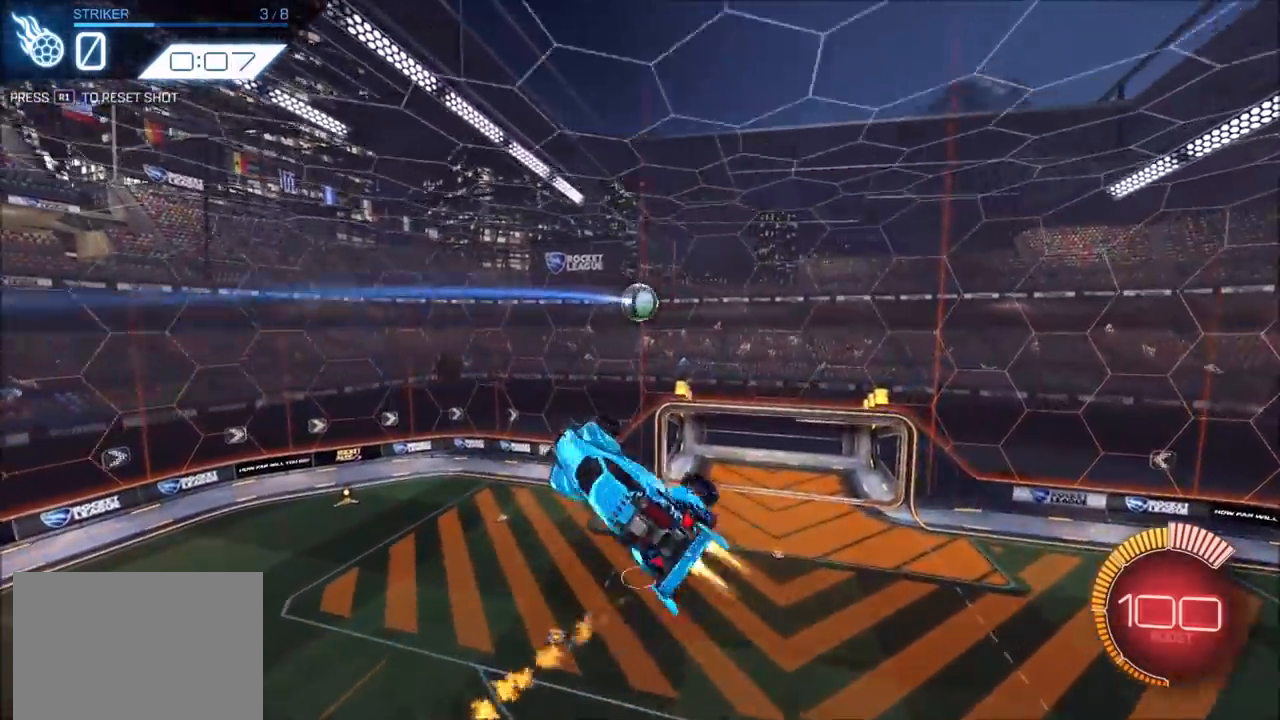
{"buttons": ["CROSS", "CIRCLE", "SQUARE", "R2"], "left_stick": "down", "right_stick": "center", "events": [[83, "left_stick", "up"], [283, "left_stick", "down-left"], [450, "left_stick", "down"]]}
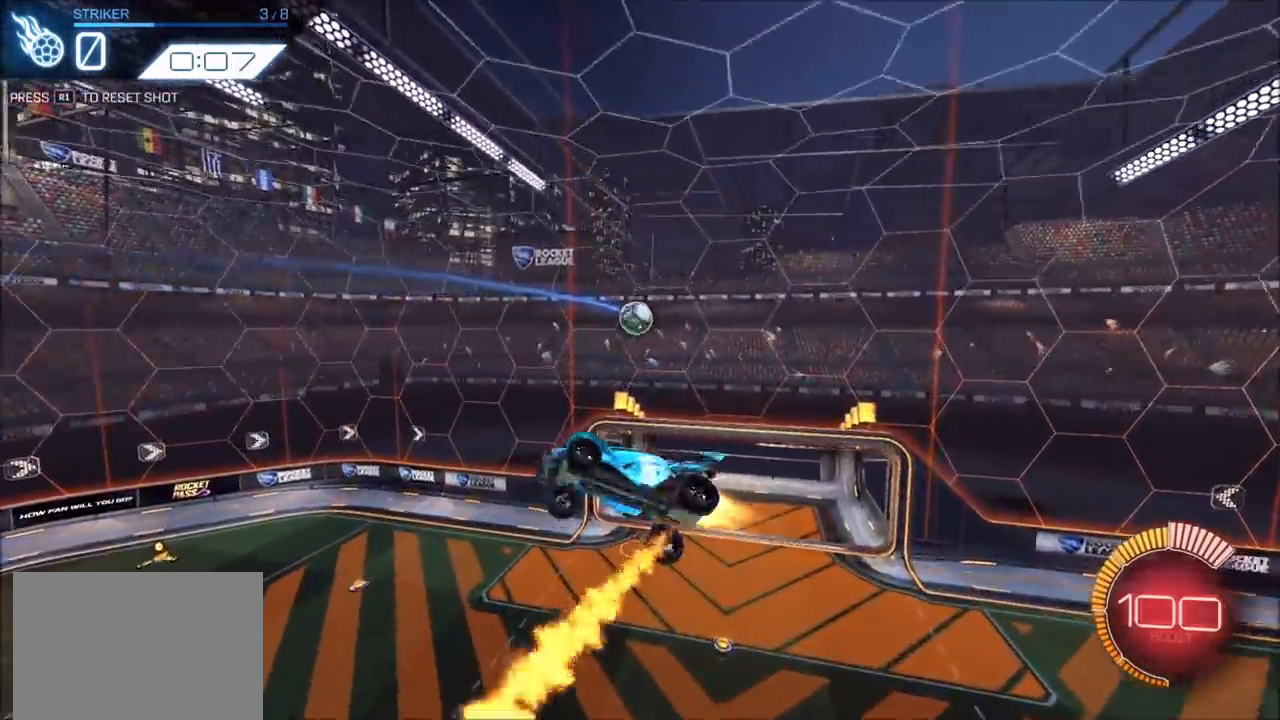
{"buttons": ["CROSS", "CIRCLE", "SQUARE", "R2"], "left_stick": "up-left", "right_stick": "center", "events": [[50, "left_stick", "down-right"], [250, "left_stick", "center"], [333, "left_stick", "up-left"]]}
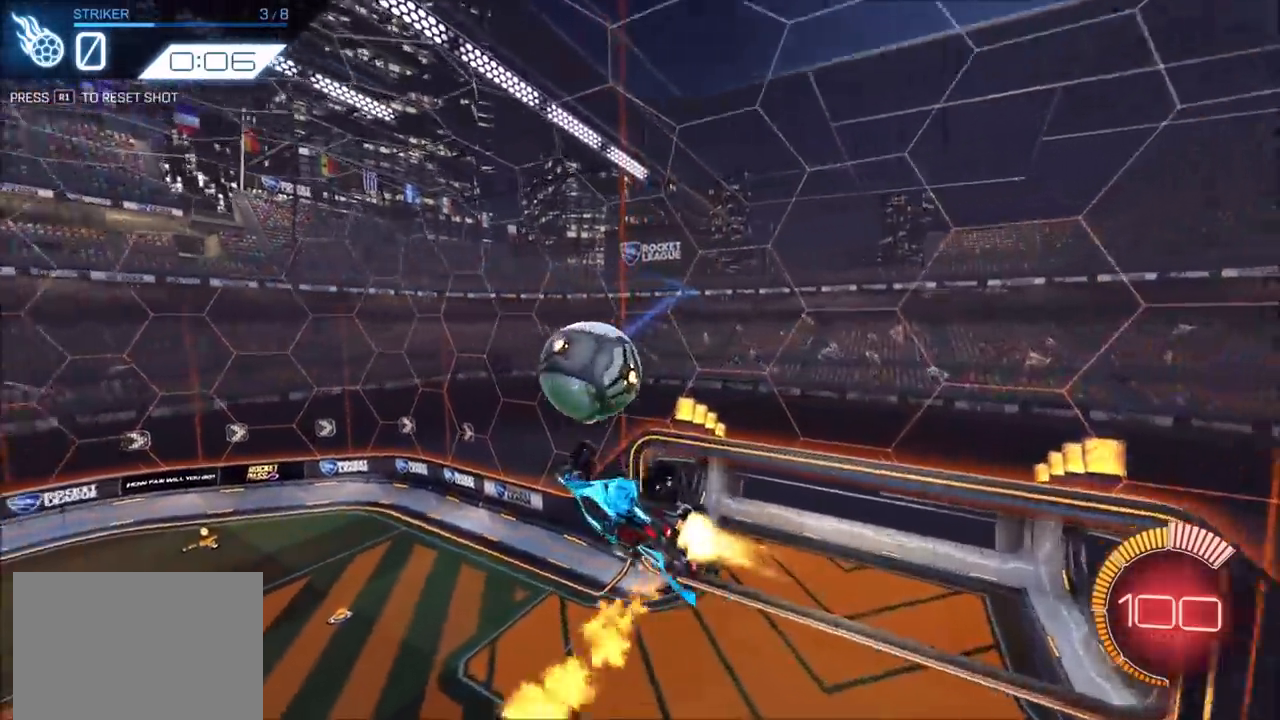
{"buttons": ["CIRCLE", "R2"], "left_stick": "left", "right_stick": "center", "events": [[33, "SQUARE", "up"], [83, "CROSS", "up"], [83, "R2", "up"], [100, "left_stick", "center"], [167, "R1", "down"], [250, "R1", "up"], [367, "R2", "down"], [433, "left_stick", "left"]]}
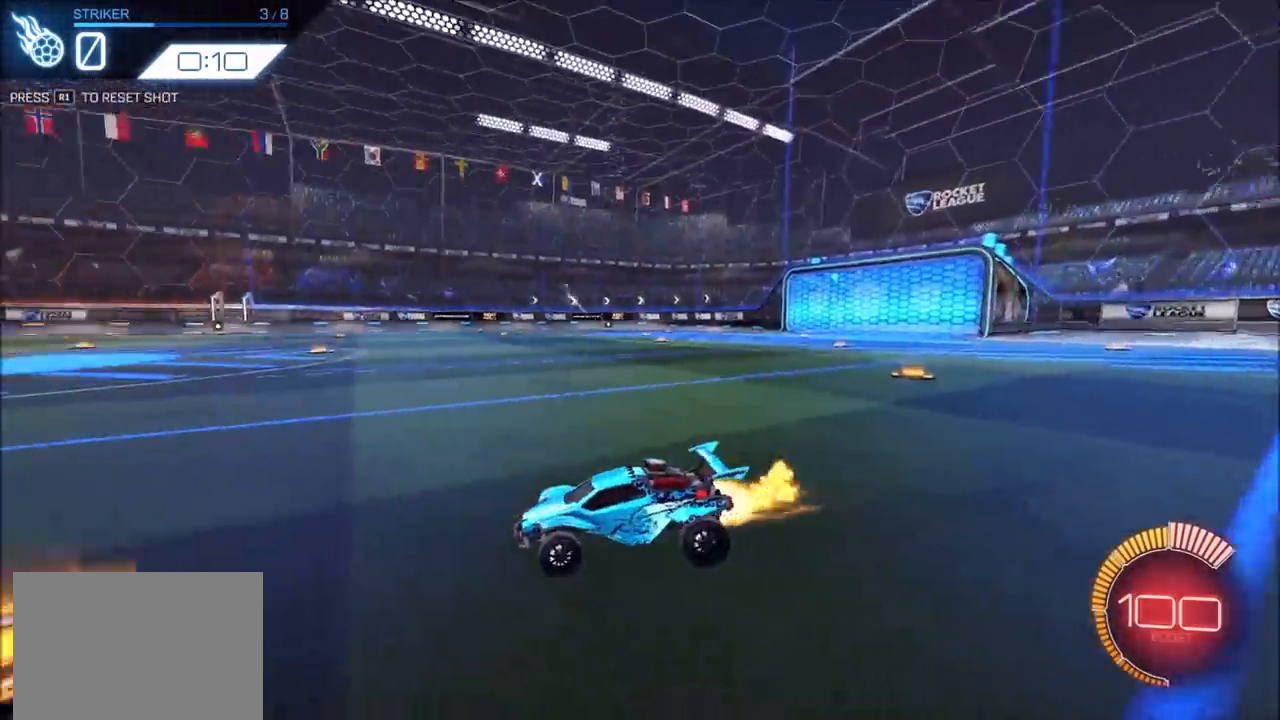
{"buttons": ["CROSS", "CIRCLE", "SQUARE", "R2"], "left_stick": "down", "right_stick": "center", "events": [[50, "CROSS", "down"], [67, "left_stick", "down"], [200, "CROSS", "up"], [217, "left_stick", "center"], [250, "CROSS", "down"], [300, "SQUARE", "down"], [317, "left_stick", "down"]]}
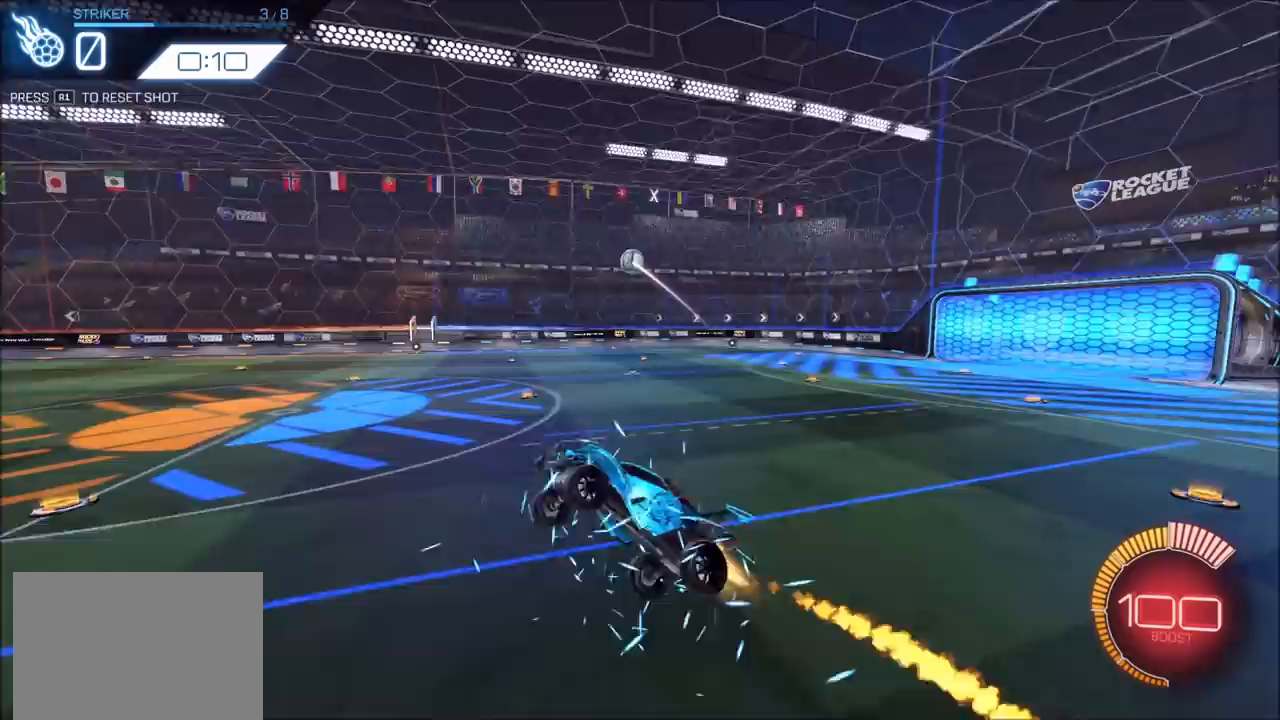
{"buttons": ["CROSS", "CIRCLE", "SQUARE", "L1", "R2"], "left_stick": "down-right", "right_stick": "center", "events": [[67, "left_stick", "left"], [350, "left_stick", "up"], [417, "left_stick", "right"], [483, "L1", "down"], [483, "left_stick", "down-right"]]}
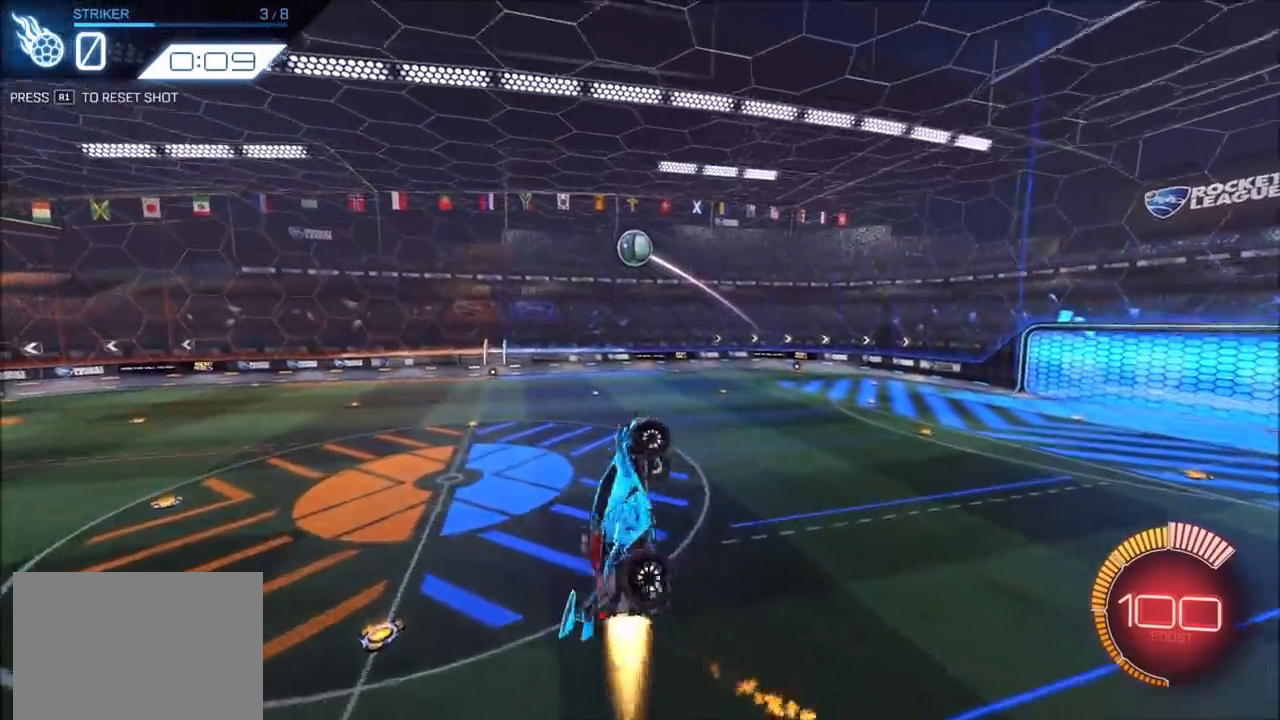
{"buttons": ["CIRCLE", "R2"], "left_stick": "center", "right_stick": "center", "events": [[67, "SQUARE", "up"], [117, "left_stick", "up-right"], [133, "CROSS", "up"], [167, "L1", "up"], [167, "left_stick", "up-left"], [400, "left_stick", "up-right"], [467, "left_stick", "center"]]}
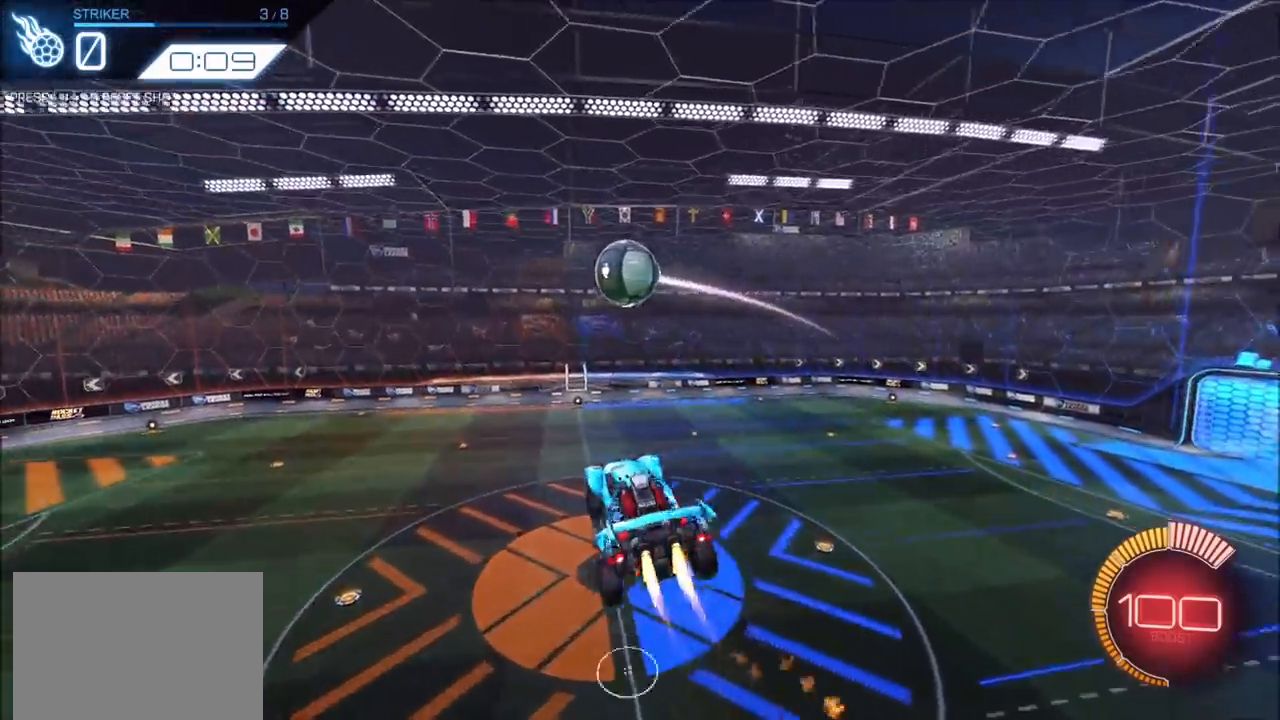
{"buttons": ["CROSS", "CIRCLE", "SQUARE", "R2"], "left_stick": "up-left", "right_stick": "center", "events": [[100, "left_stick", "left"], [183, "CROSS", "down"], [233, "SQUARE", "down"], [317, "left_stick", "up-left"]]}
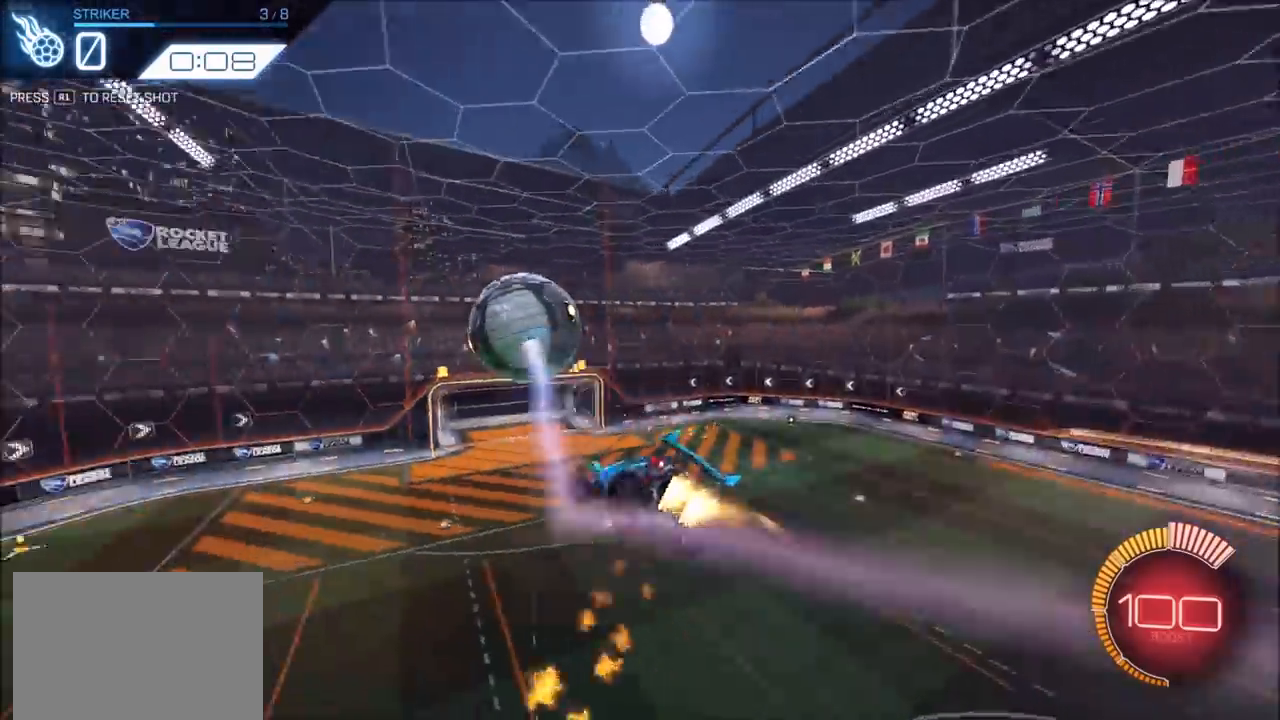
{"buttons": ["CROSS", "CIRCLE", "SQUARE", "R2"], "left_stick": "right", "right_stick": "center", "events": [[350, "left_stick", "right"]]}
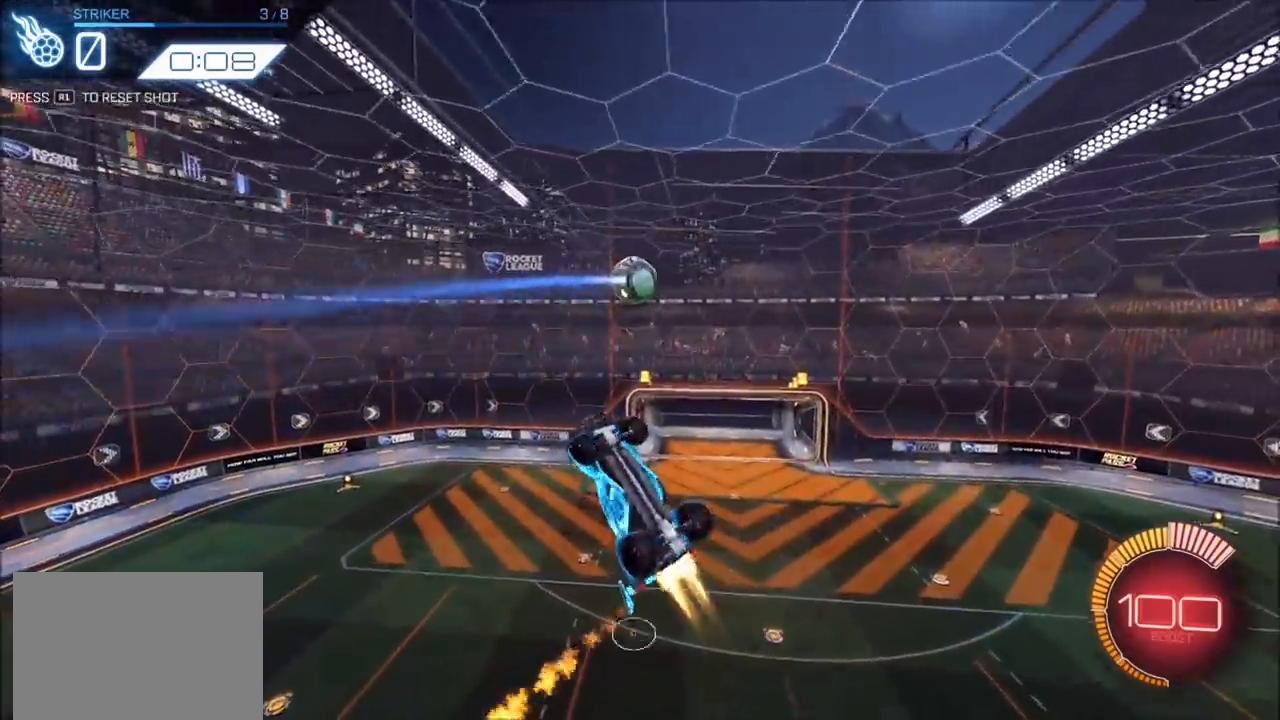
{"buttons": ["CROSS", "CIRCLE", "SQUARE", "R2"], "left_stick": "up-right", "right_stick": "center", "events": [[67, "left_stick", "down-right"], [283, "left_stick", "right"], [383, "left_stick", "up-right"]]}
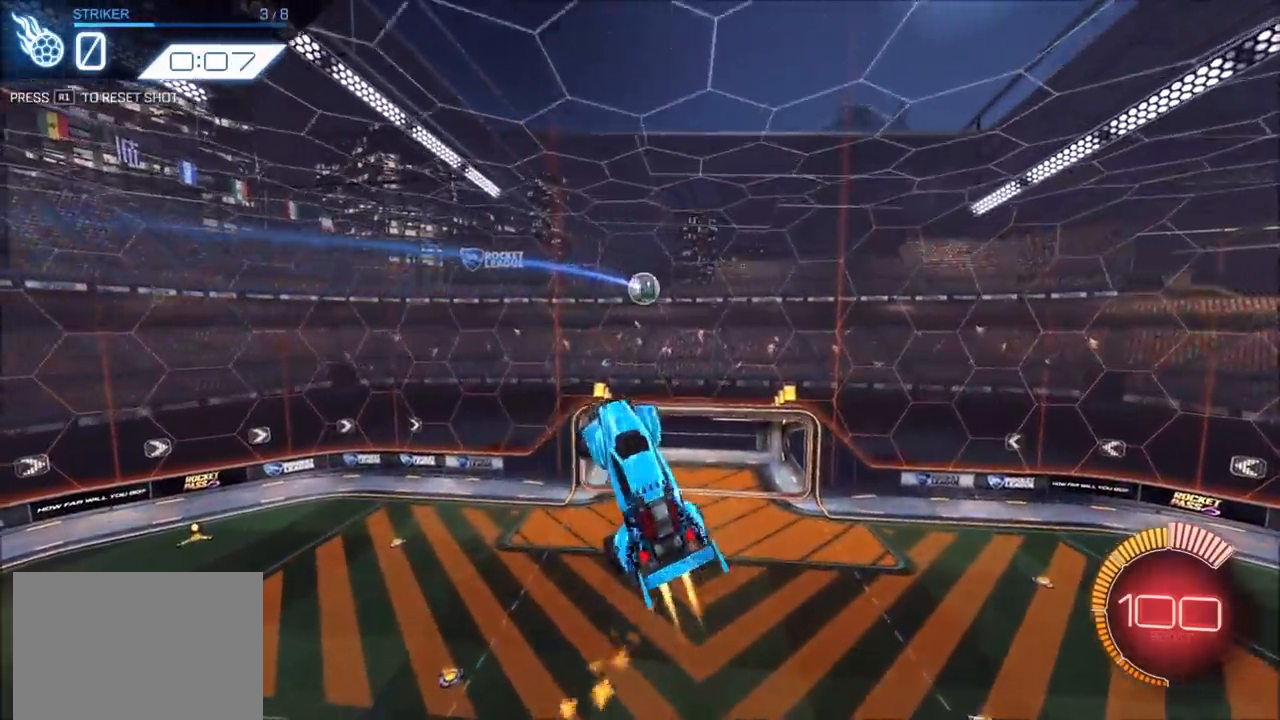
{"buttons": ["R2"], "left_stick": "down-right", "right_stick": "center", "events": [[67, "left_stick", "center"], [117, "left_stick", "down-left"], [267, "left_stick", "right"], [317, "SQUARE", "up"], [333, "L1", "down"], [367, "CROSS", "up"], [417, "left_stick", "down-right"], [450, "CIRCLE", "up"], [483, "L1", "up"]]}
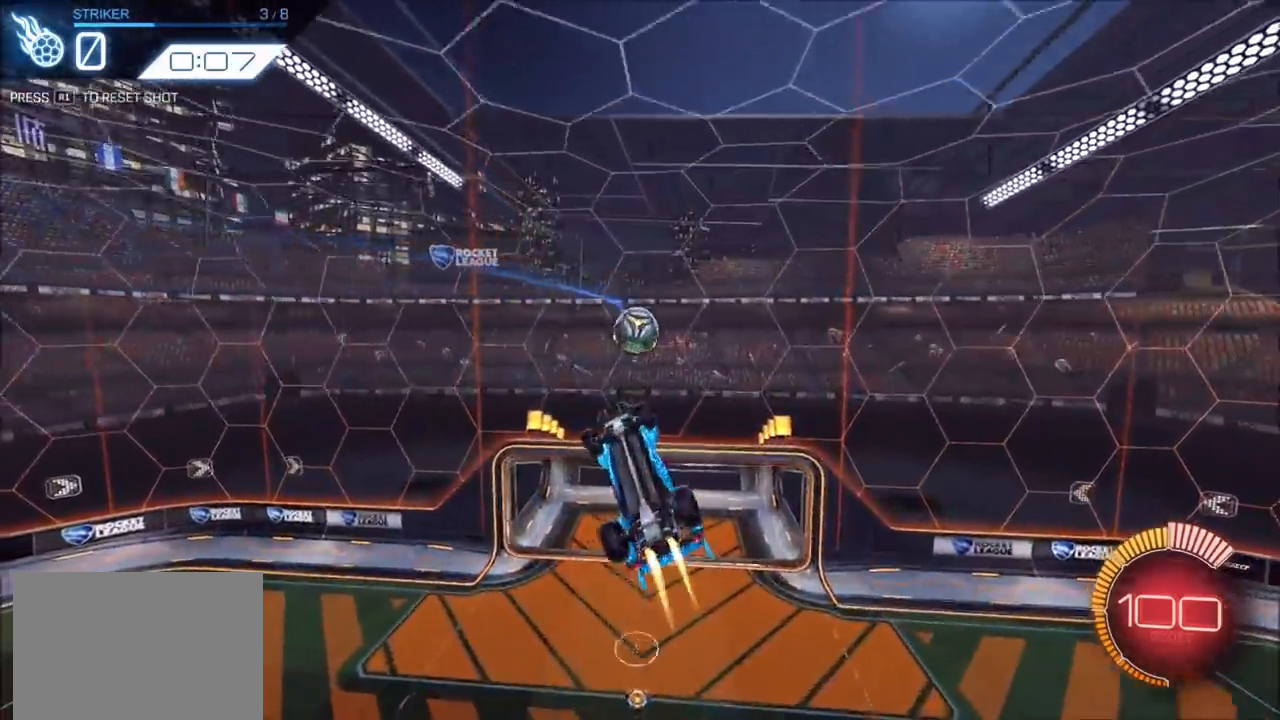
{"buttons": ["CIRCLE", "R2"], "left_stick": "up-left", "right_stick": "center", "events": [[33, "CIRCLE", "down"], [83, "CIRCLE", "up"], [150, "CIRCLE", "down"], [300, "left_stick", "up"], [417, "left_stick", "up-left"]]}
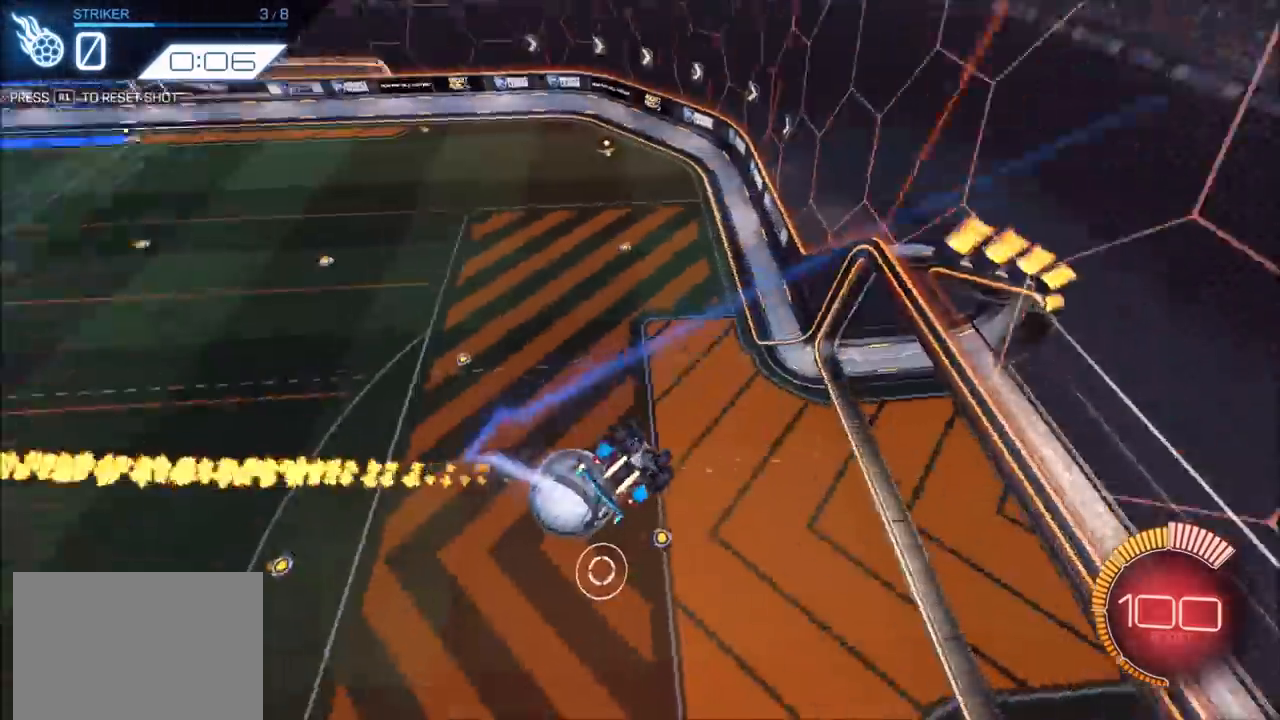
{"buttons": ["CIRCLE", "R2"], "left_stick": "center", "right_stick": "center", "events": [[50, "R2", "up"], [200, "left_stick", "center"], [333, "R1", "down"], [417, "R1", "up"], [500, "R2", "down"]]}
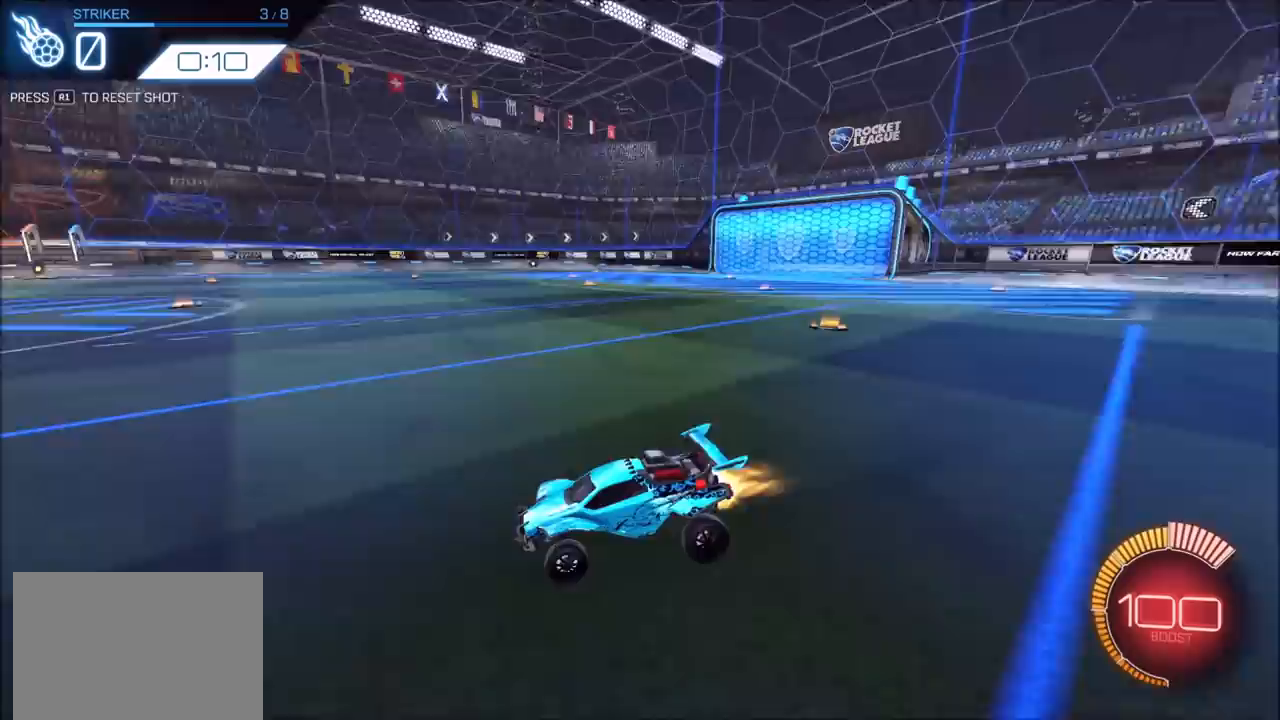
{"buttons": ["CROSS", "CIRCLE", "SQUARE", "R2"], "left_stick": "down", "right_stick": "center", "events": [[183, "left_stick", "left"], [250, "CROSS", "down"], [300, "left_stick", "down"], [450, "CROSS", "up"], [467, "CROSS", "down"], [483, "SQUARE", "down"]]}
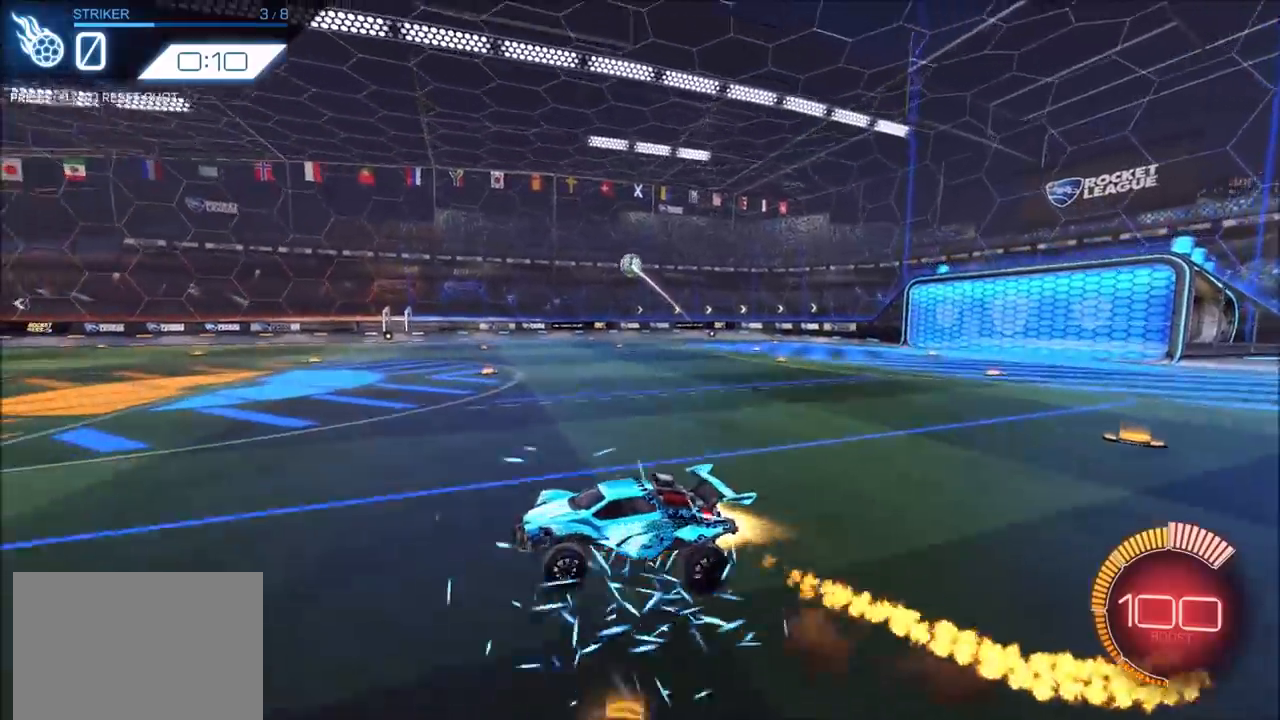
{"buttons": ["CROSS", "CIRCLE", "SQUARE", "R2"], "left_stick": "up-left", "right_stick": "center", "events": [[150, "left_stick", "down-left"], [267, "left_stick", "left"], [433, "left_stick", "up-left"]]}
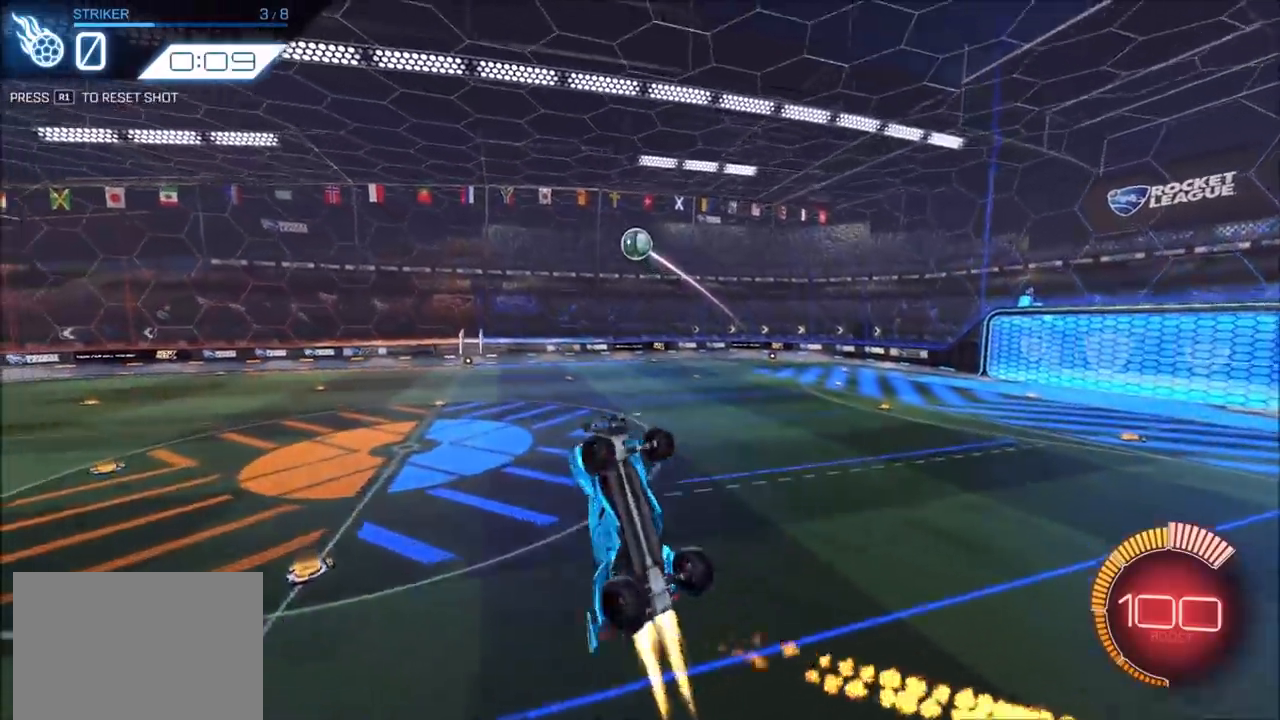
{"buttons": ["CIRCLE", "R2"], "left_stick": "left", "right_stick": "center", "events": [[33, "left_stick", "up"], [317, "left_stick", "left"], [383, "SQUARE", "up"], [483, "CROSS", "up"]]}
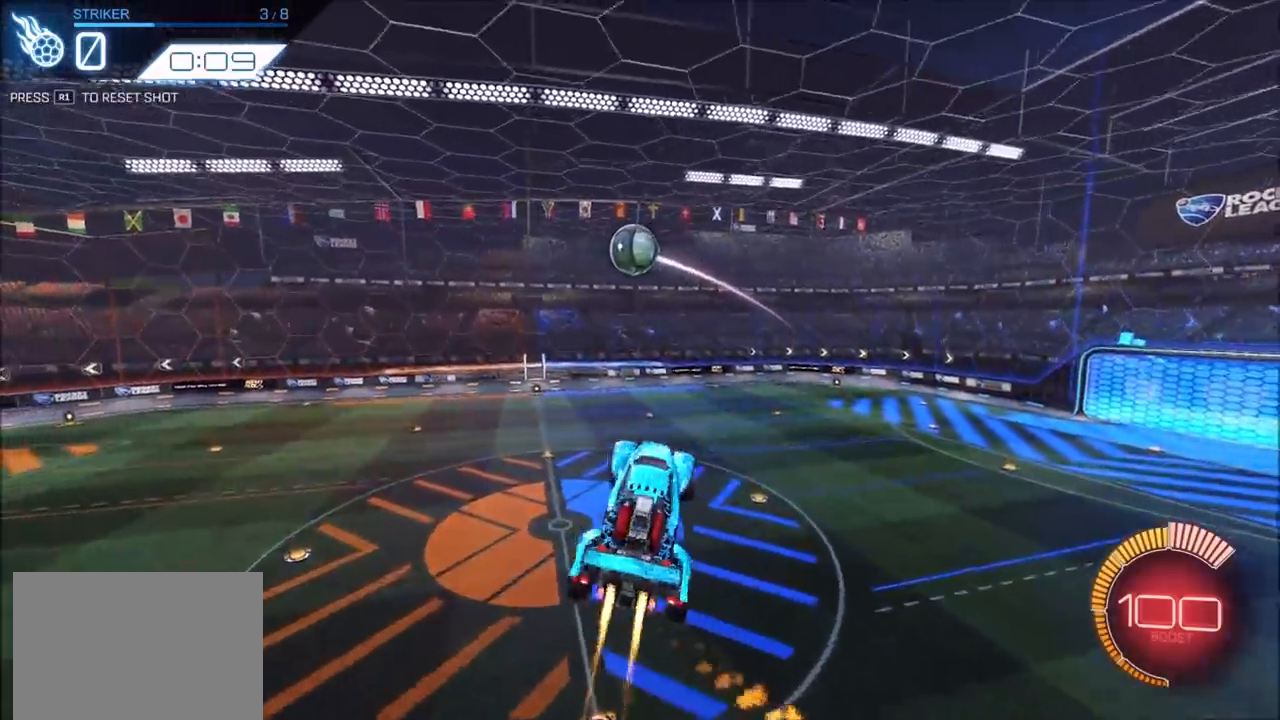
{"buttons": ["CROSS", "CIRCLE", "SQUARE", "R2"], "left_stick": "up-left", "right_stick": "center", "events": [[67, "left_stick", "up-right"], [183, "left_stick", "center"], [233, "left_stick", "down-left"], [250, "CIRCLE", "up"], [350, "left_stick", "center"], [400, "CIRCLE", "down"], [400, "left_stick", "up"], [433, "CROSS", "down"], [500, "SQUARE", "down"], [500, "left_stick", "up-left"]]}
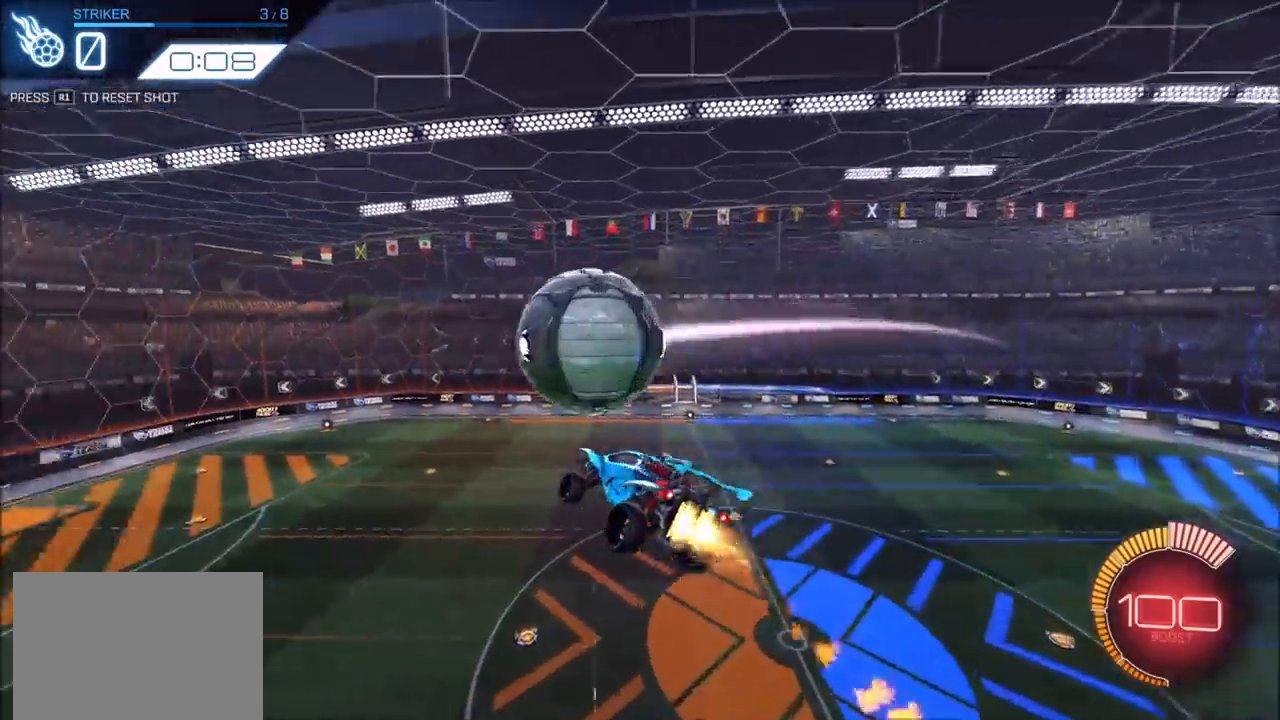
{"buttons": ["CROSS", "CIRCLE", "SQUARE", "R2"], "left_stick": "left", "right_stick": "center", "events": [[200, "left_stick", "up-right"], [283, "left_stick", "down-right"], [400, "left_stick", "down-left"], [467, "left_stick", "left"]]}
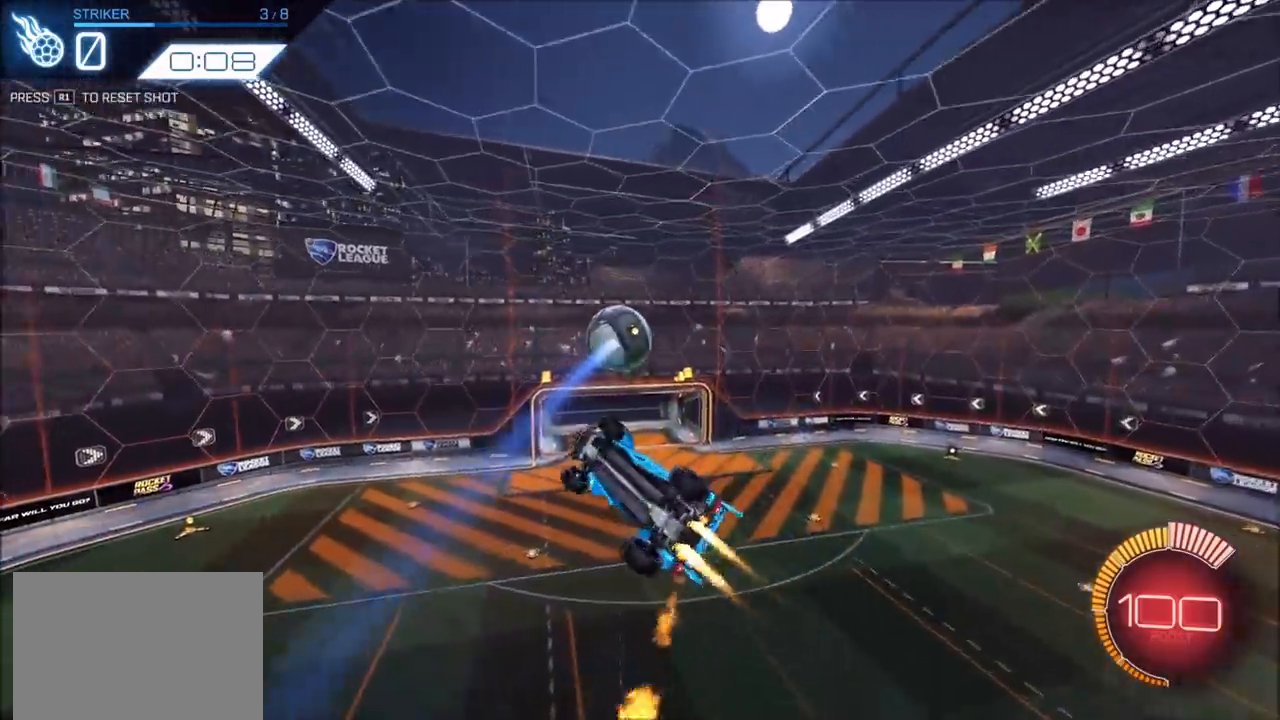
{"buttons": ["CROSS", "CIRCLE", "SQUARE", "R2"], "left_stick": "up-right", "right_stick": "center", "events": [[17, "CIRCLE", "up"], [150, "CIRCLE", "down"], [167, "left_stick", "up-left"], [367, "left_stick", "up-right"]]}